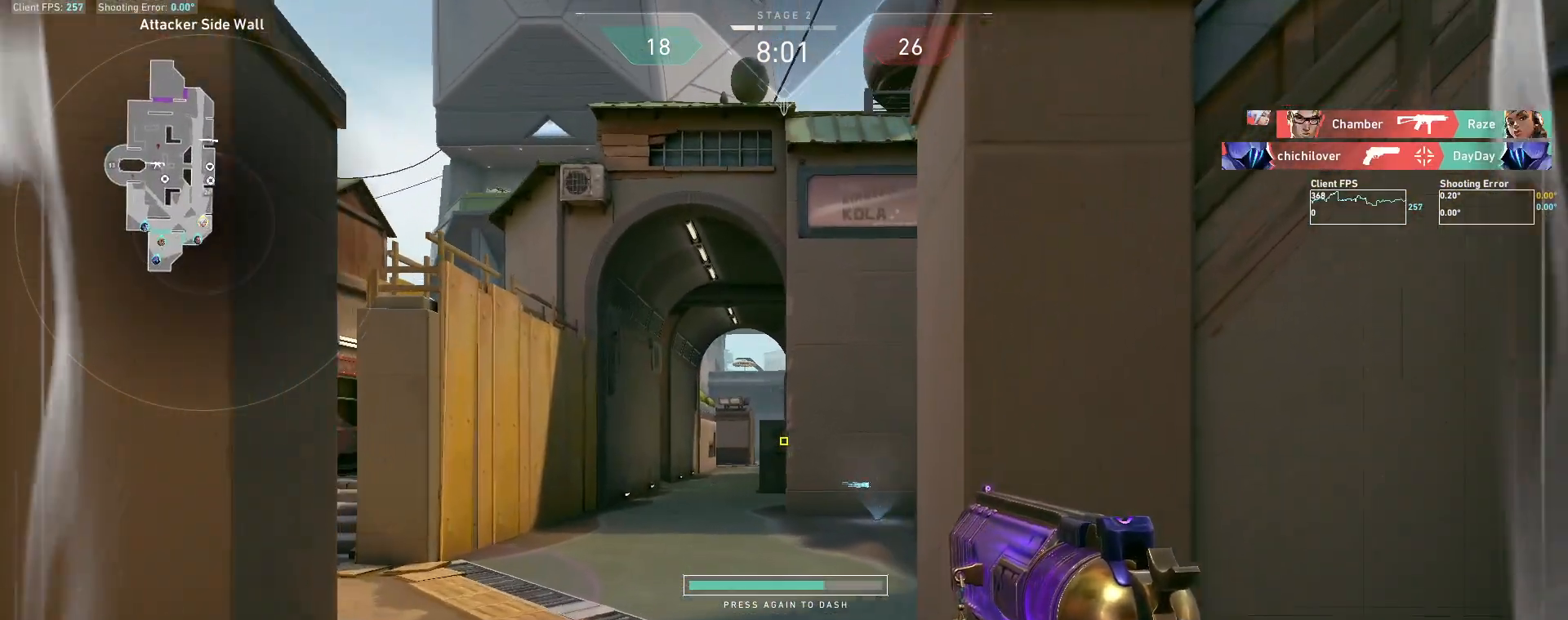
Gameplay with keyboard and mouse; each line is a JSON object with the keys and mouse buttons held at the frame after it. "events" lists presses ("down") and releases ("up") of "4", "a", "c", "ctrl", "d", "e", "q", "r", "s", "shift", "space", "w", "x", "z", "mouse_left", "mouse_wheel", "mouse_right", "mouse_mb4" and "mouse_mb5" between this image and that frame as [ms after this image, input, new state], when the widget could be followed in between. "mouse_left", "mouse_wheel", "mouse_right", "mouse_mb4", "mouse_mb5" = the "left", "wheel", "right", "mb4", "mb5" buttons of the "mouse" list. No other keys are recorded. "wheel" means that the mouse wheel is clicked or scrolled. Mouse movement is not recorded.
{"keys": ["w"], "mouse": [], "events": []}
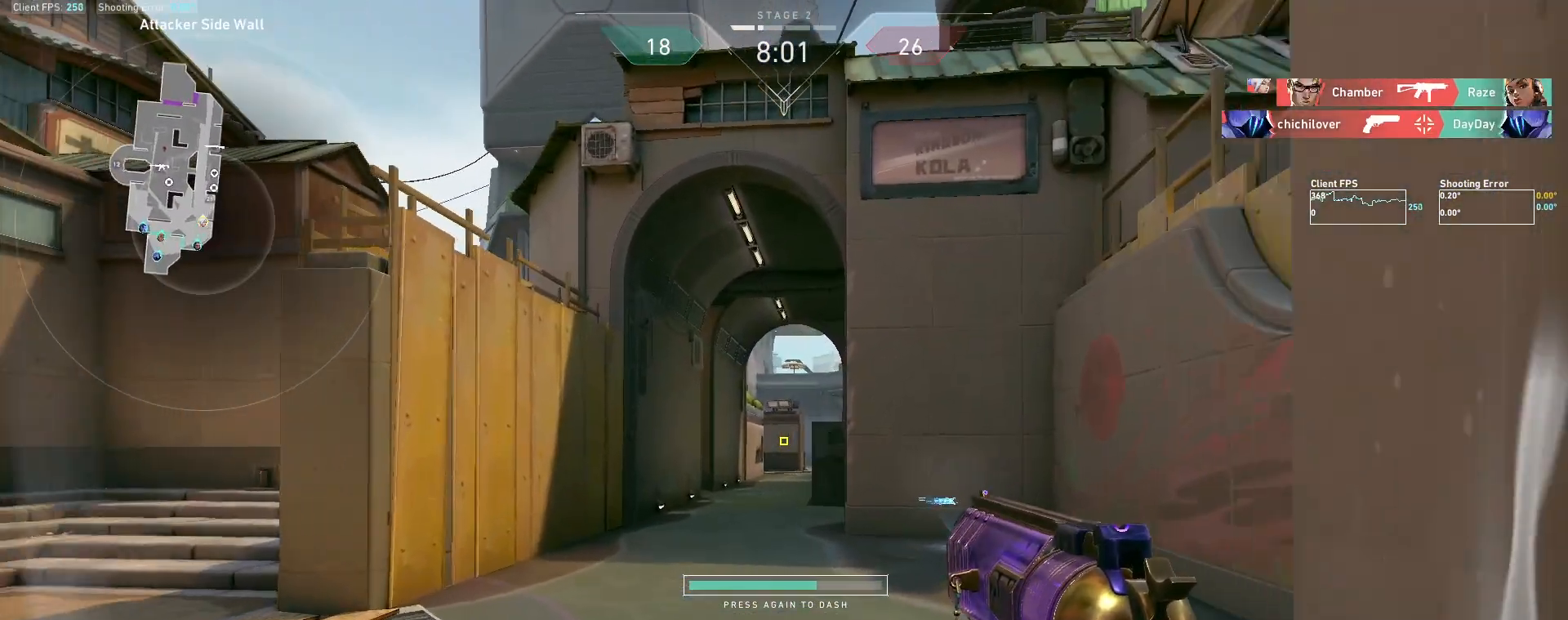
{"keys": ["a", "w"], "mouse": [], "events": [[17, "d", "down"], [350, "d", "up"], [383, "a", "down"]]}
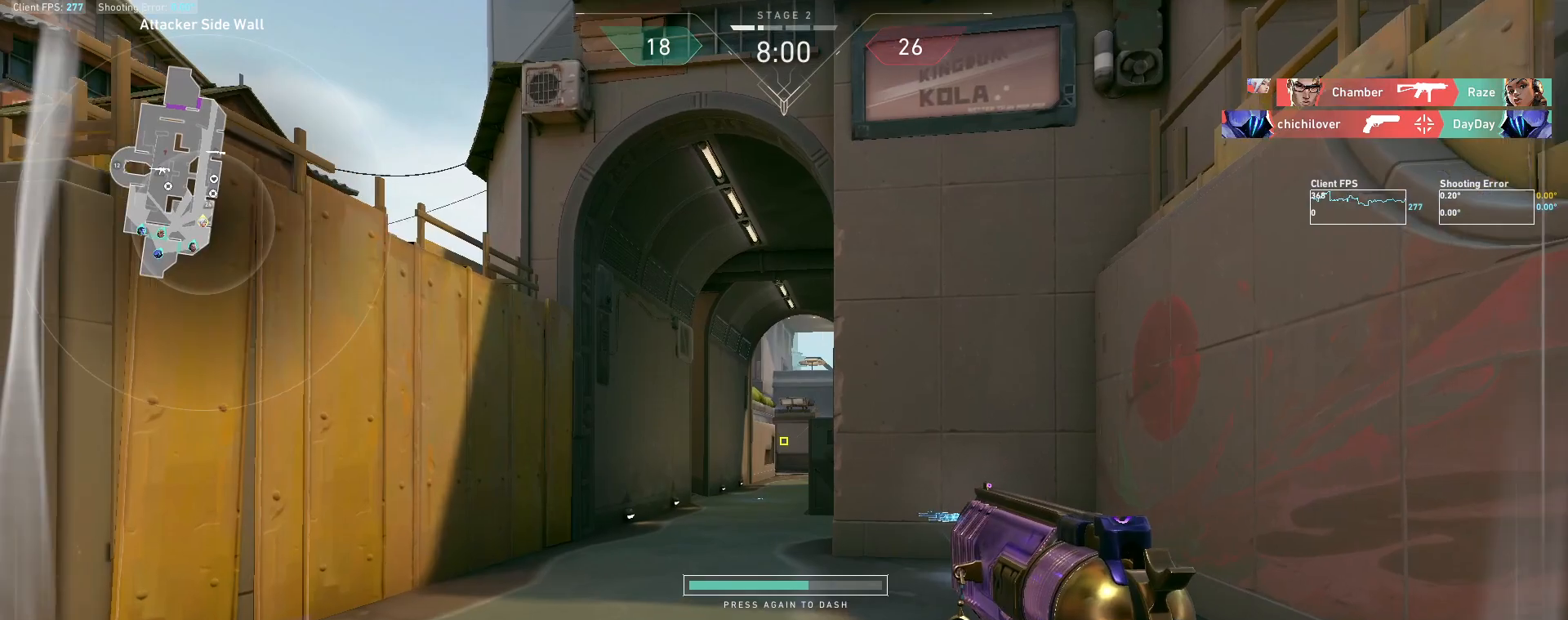
{"keys": ["w"], "mouse": [], "events": [[317, "a", "up"]]}
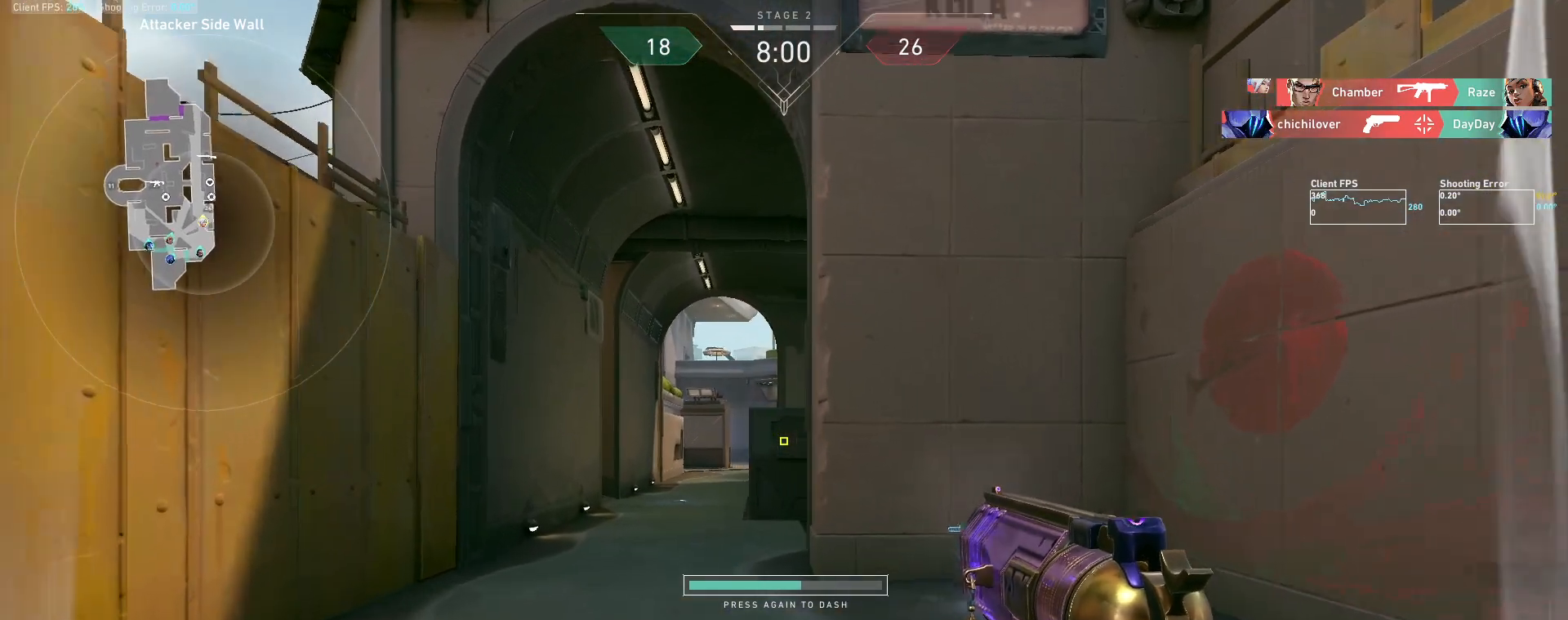
{"keys": ["a"], "mouse": [], "events": [[133, "a", "down"], [267, "w", "up"]]}
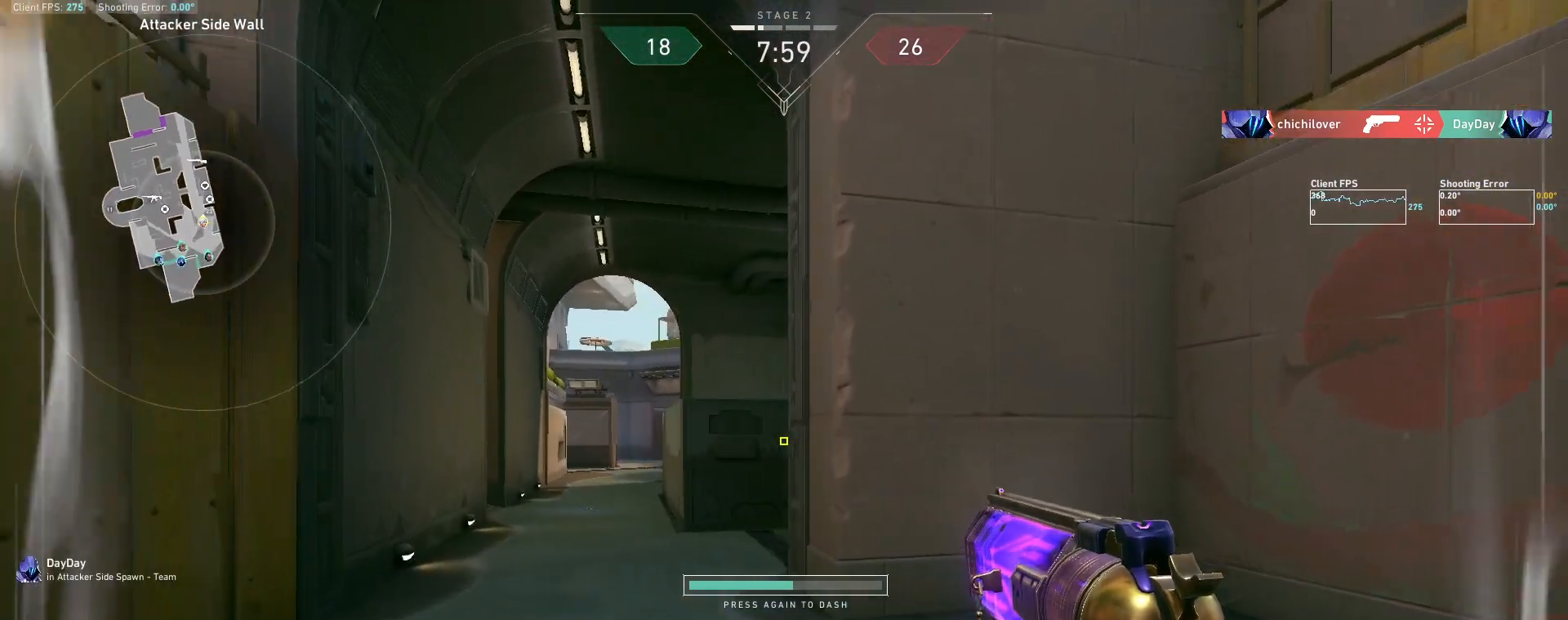
{"keys": ["w"], "mouse": [], "events": [[350, "w", "down"], [450, "a", "up"]]}
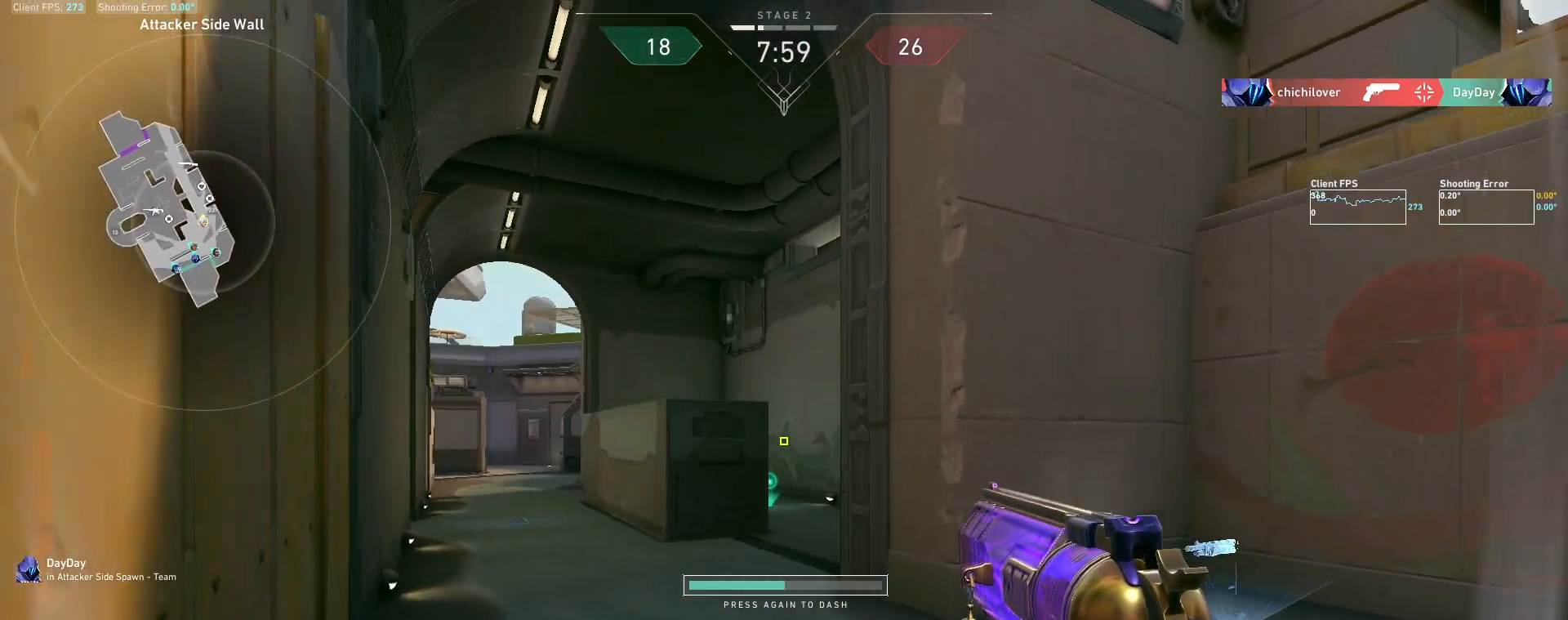
{"keys": ["d"], "mouse": [], "events": [[300, "d", "down"], [350, "w", "up"]]}
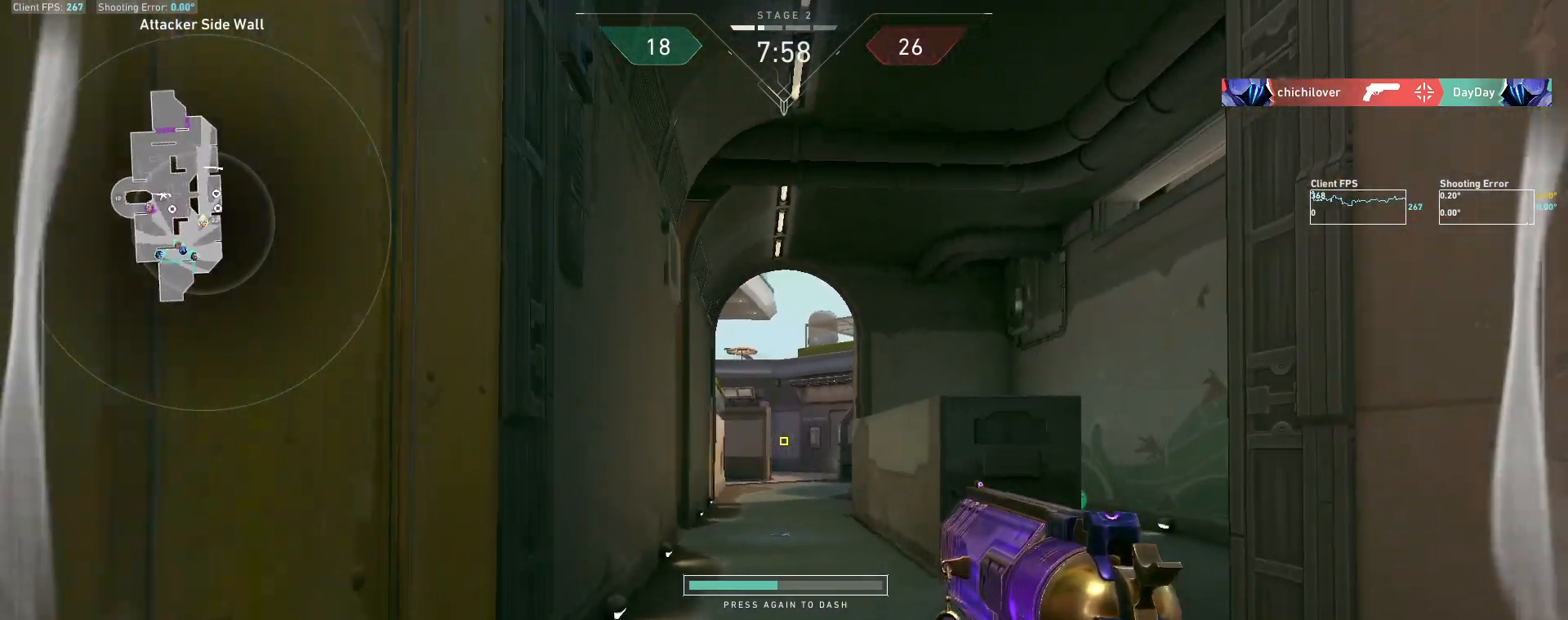
{"keys": ["w"], "mouse": [], "events": [[233, "w", "down"], [317, "d", "up"]]}
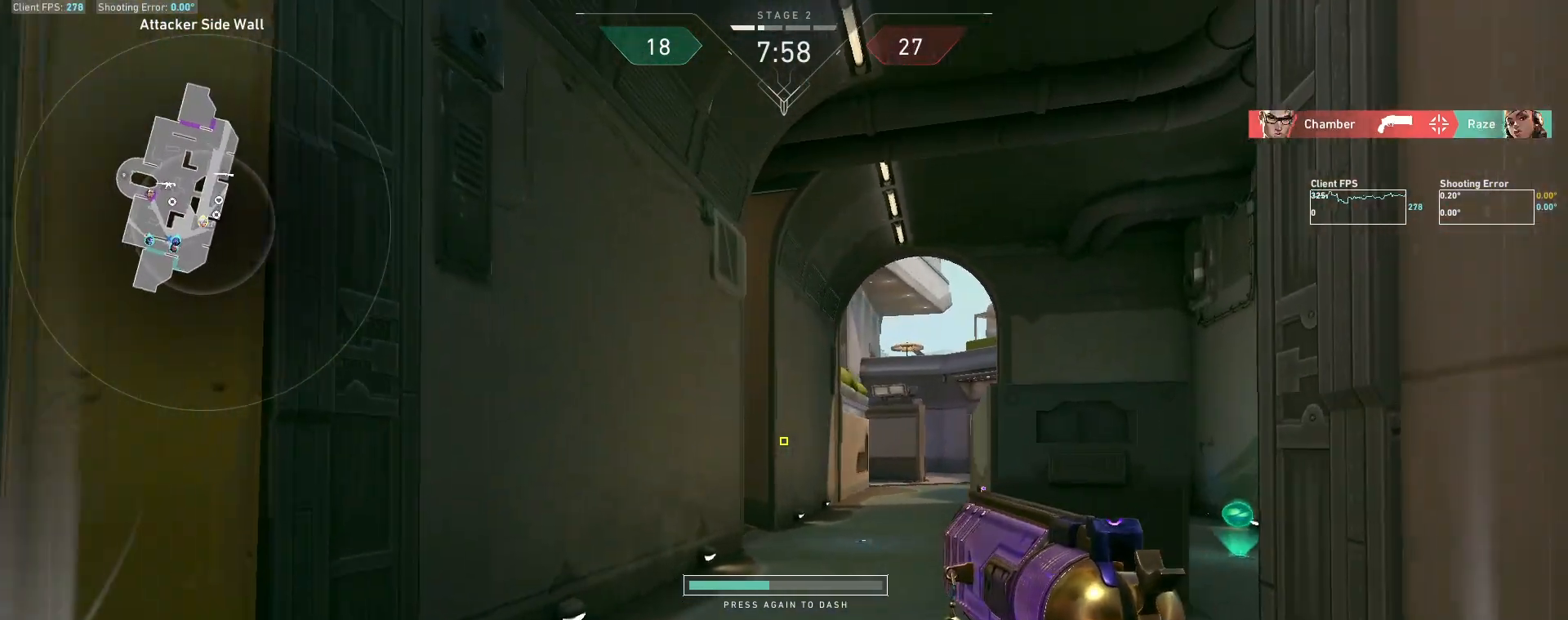
{"keys": ["d", "w"], "mouse": [], "events": [[467, "d", "down"]]}
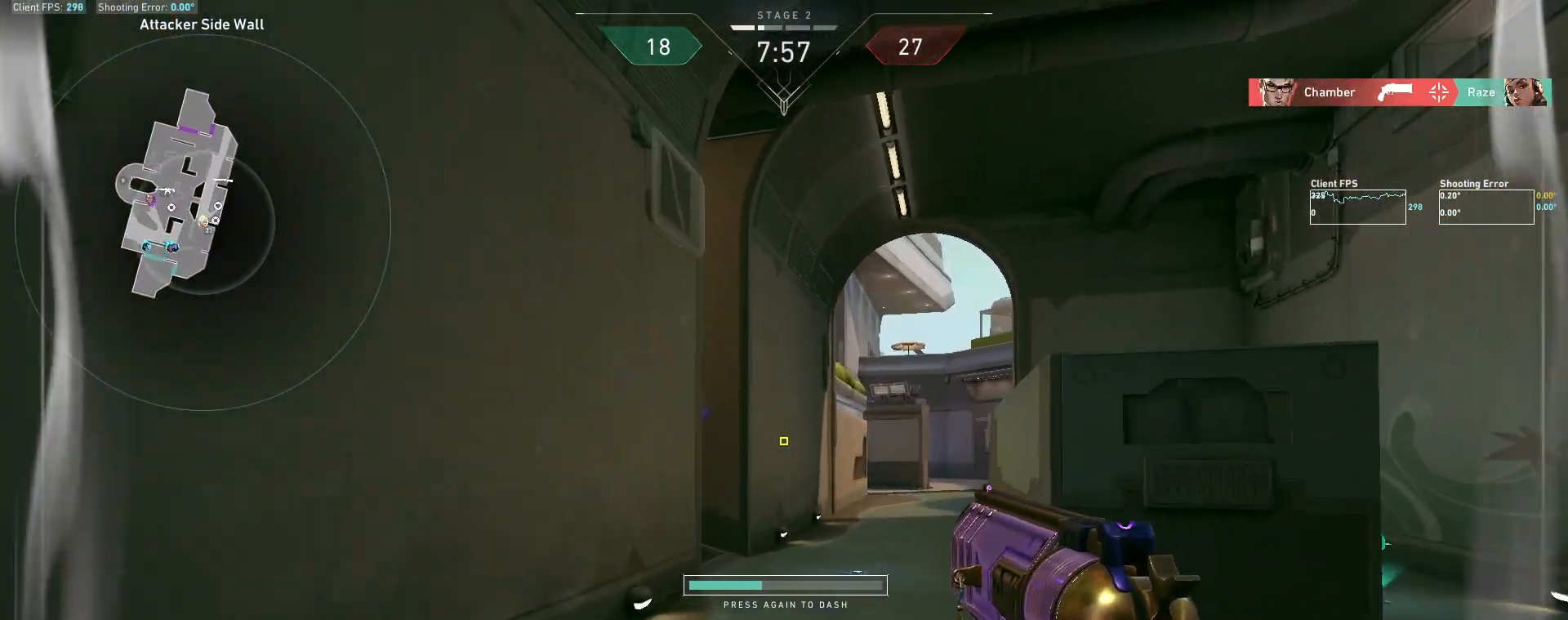
{"keys": ["d"], "mouse": [], "events": [[83, "w", "up"]]}
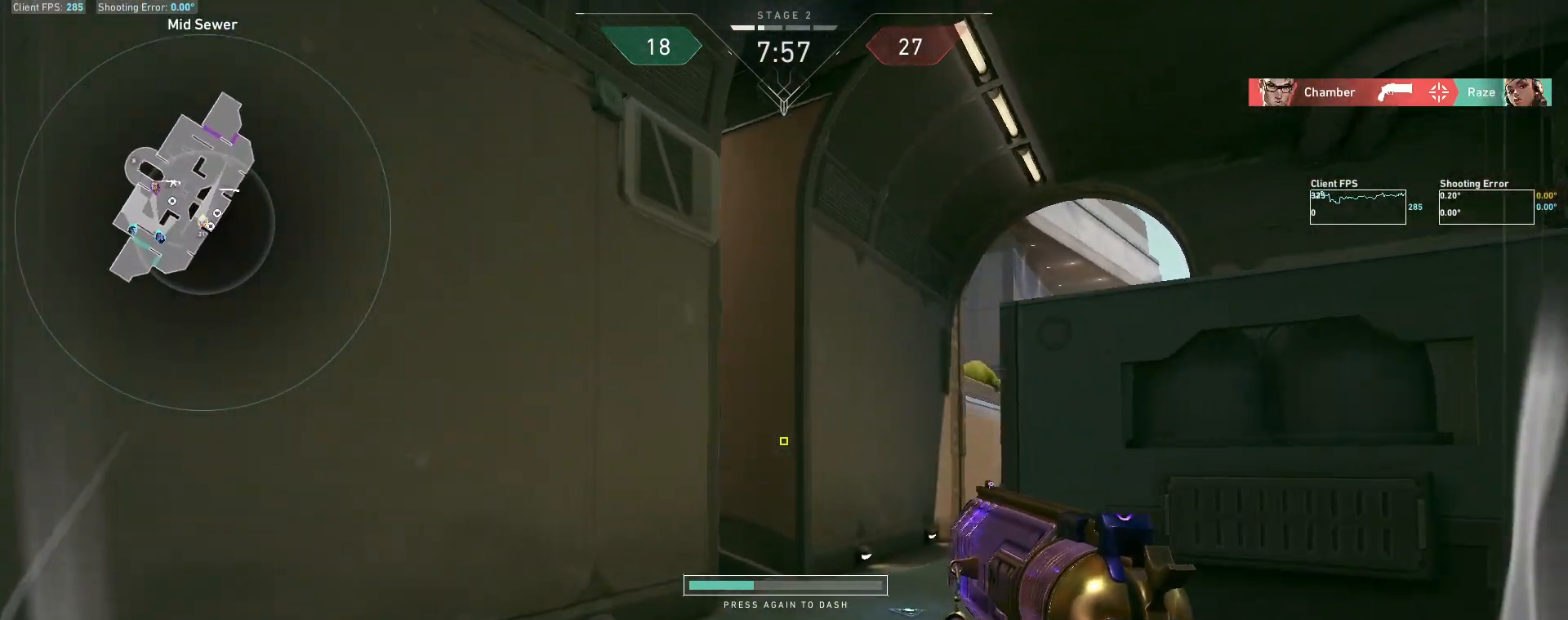
{"keys": ["d"], "mouse": [], "events": [[217, "a", "down"], [217, "d", "up"], [217, "s", "down"], [267, "s", "up"], [450, "a", "up"], [450, "d", "down"]]}
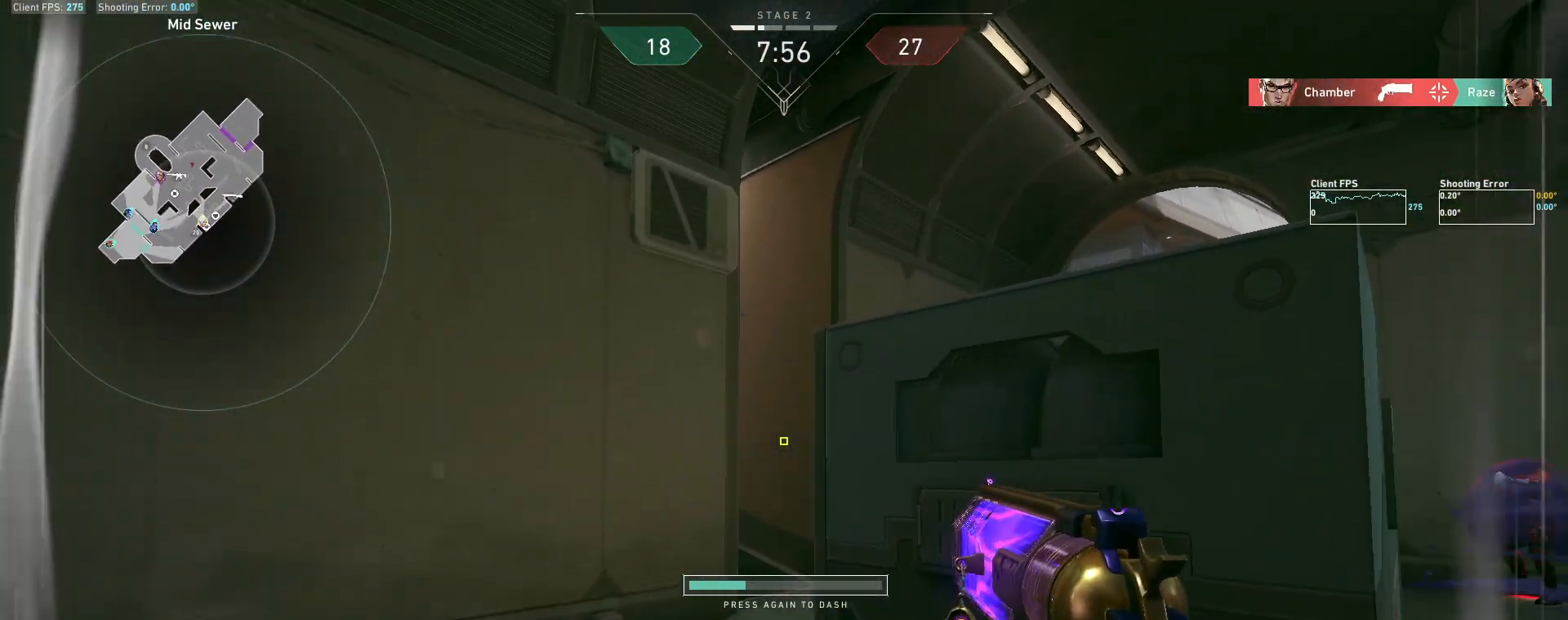
{"keys": ["d"], "mouse": [], "events": [[117, "s", "down"], [200, "s", "up"]]}
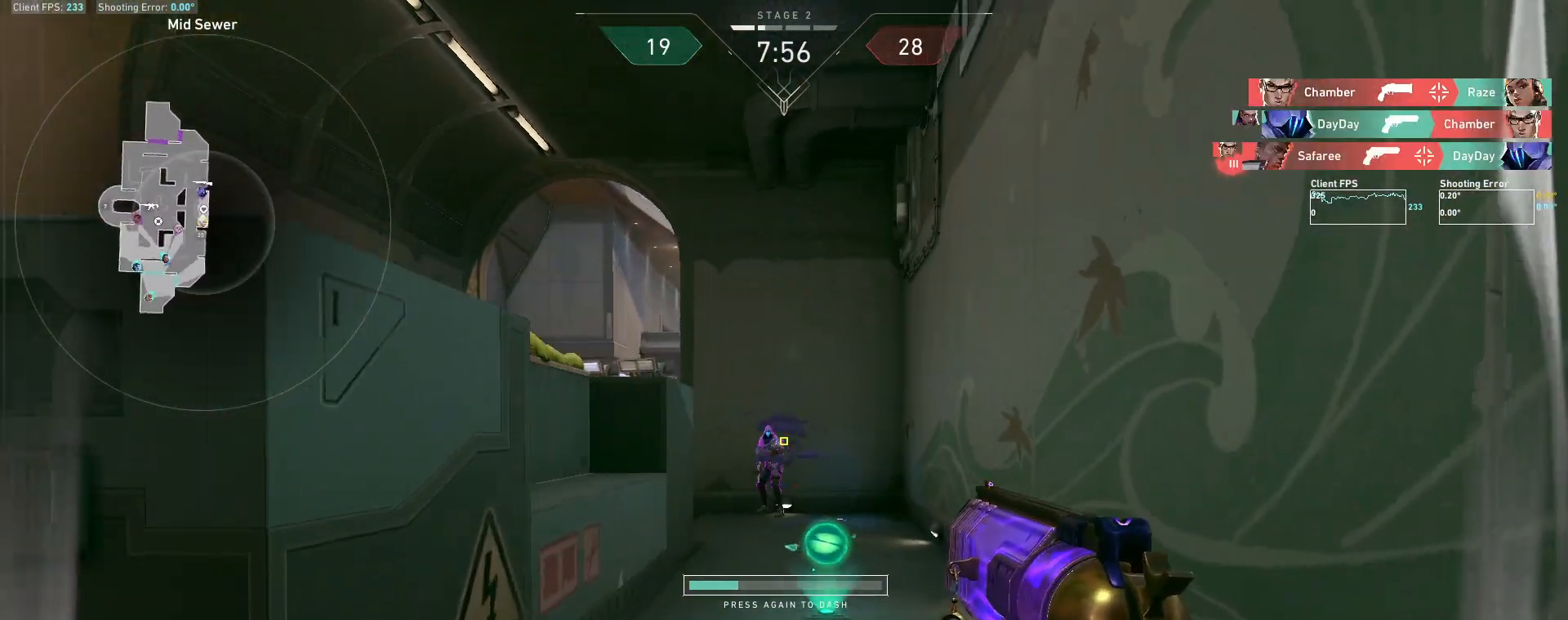
{"keys": ["a"], "mouse": ["left"], "events": [[117, "d", "up"], [350, "mouse_left", "down"], [383, "a", "down"]]}
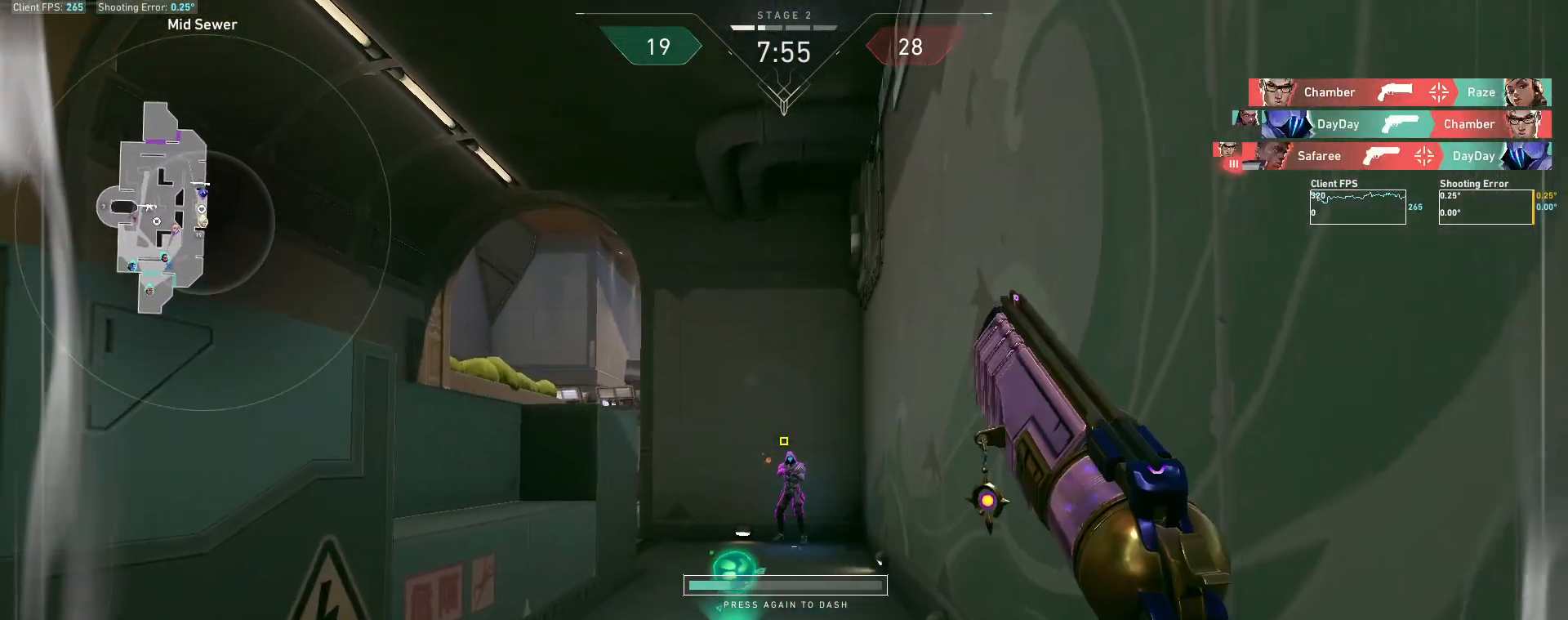
{"keys": ["a"], "mouse": [], "events": [[17, "mouse_left", "up"], [317, "e", "down"], [467, "e", "up"]]}
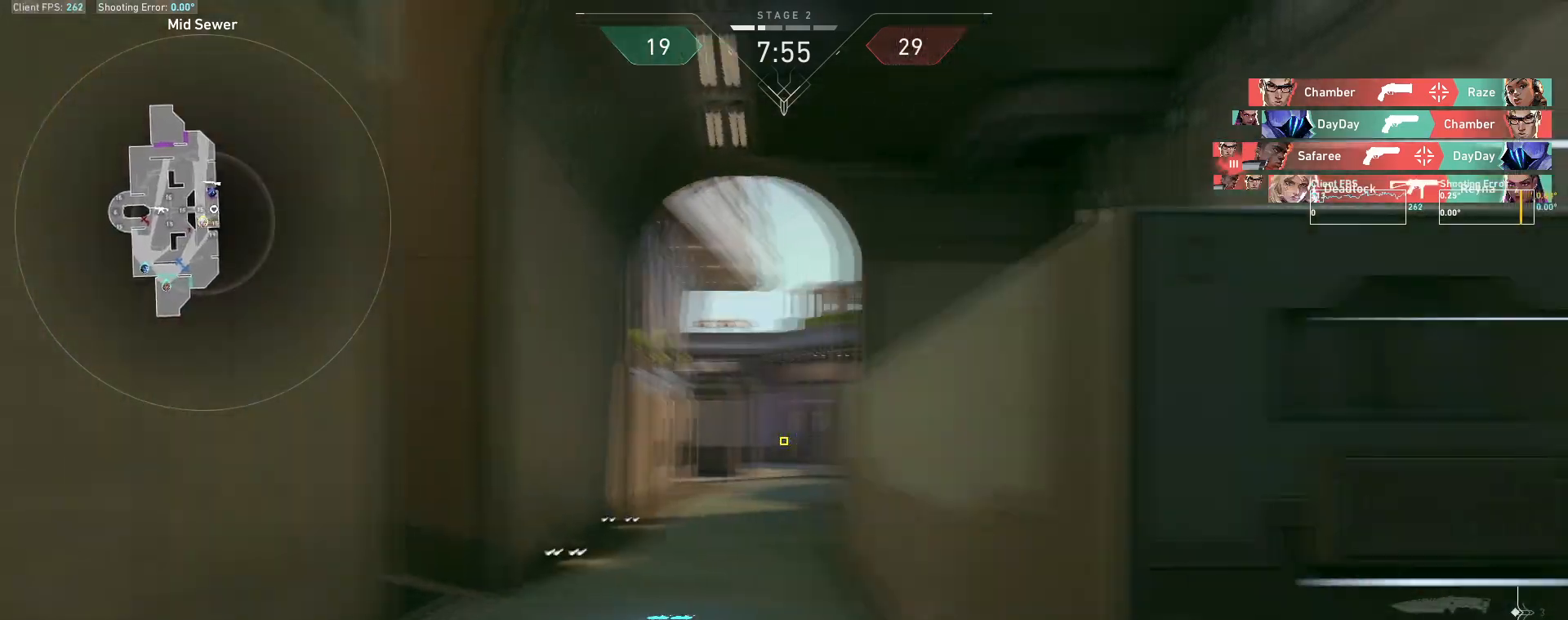
{"keys": ["d"], "mouse": [], "events": [[67, "s", "down"], [133, "a", "up"], [167, "d", "down"], [250, "s", "up"], [400, "s", "down"], [433, "s", "up"]]}
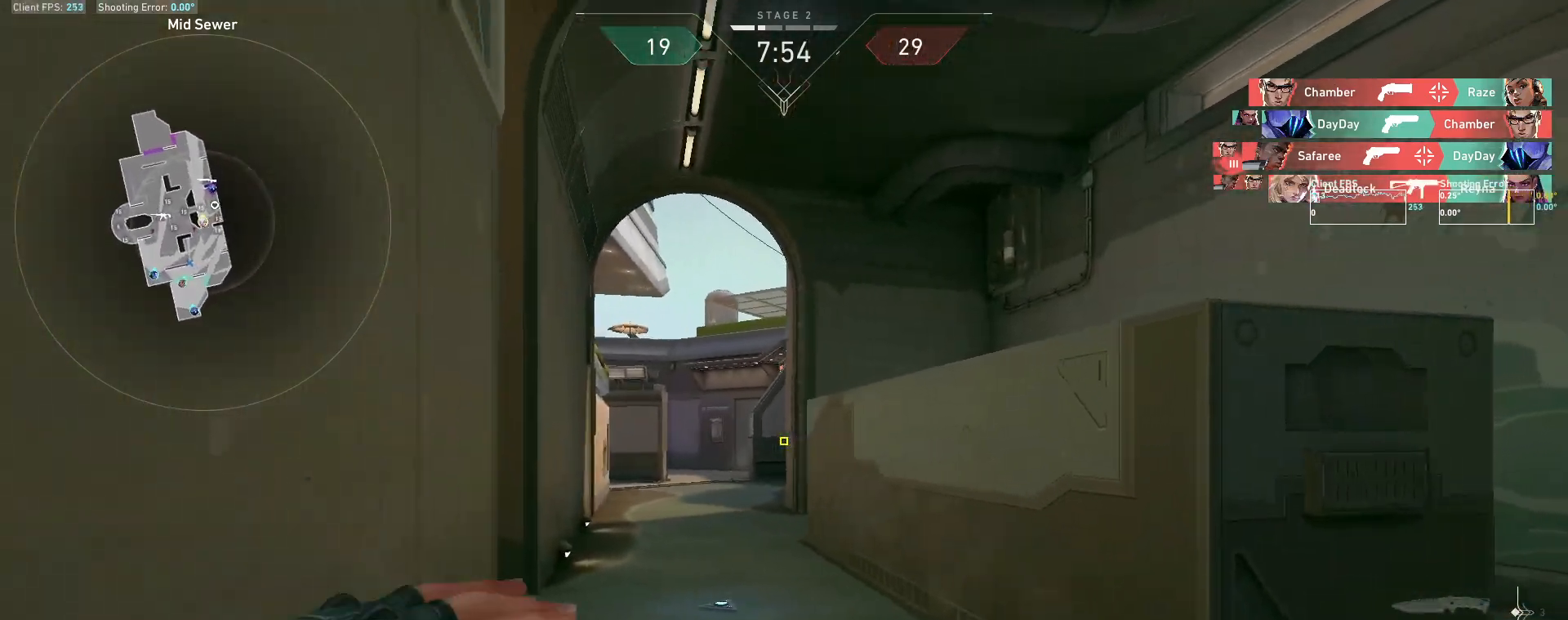
{"keys": ["a"], "mouse": [], "events": [[183, "d", "up"], [200, "a", "down"]]}
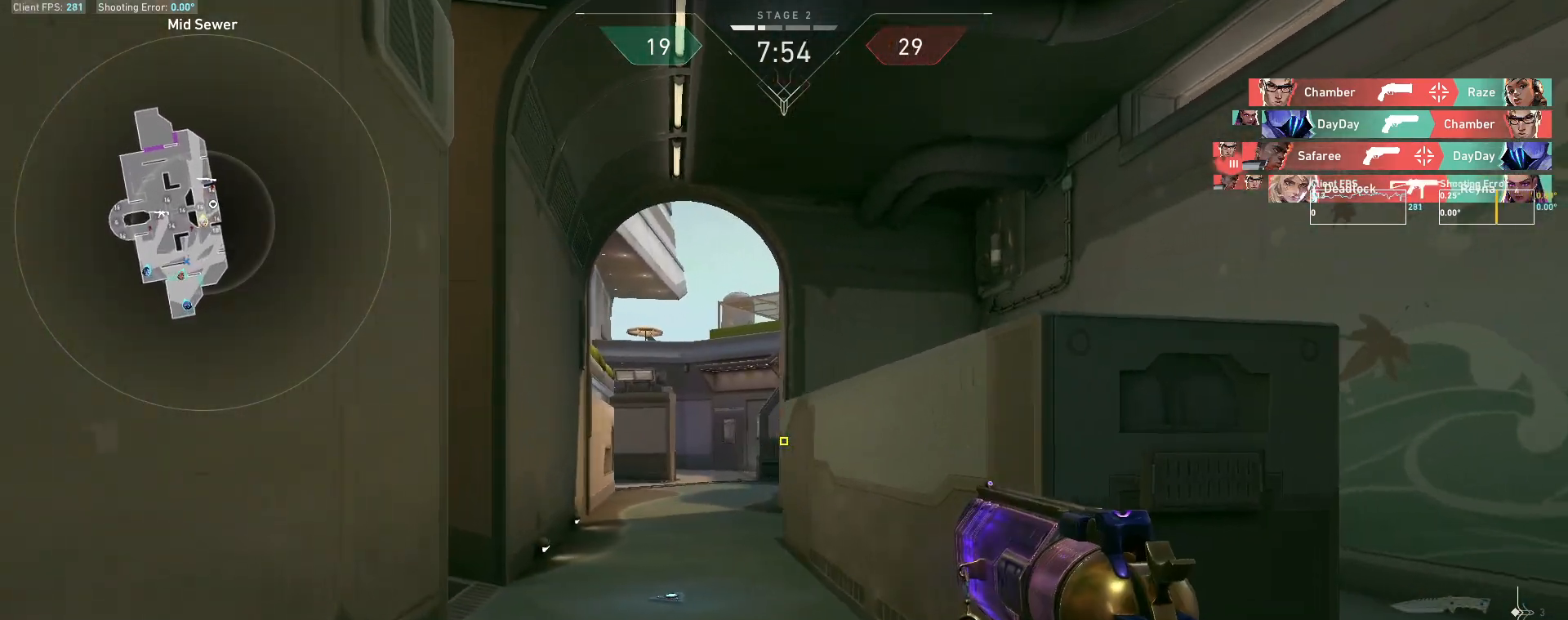
{"keys": ["d"], "mouse": [], "events": [[167, "a", "up"], [350, "d", "down"]]}
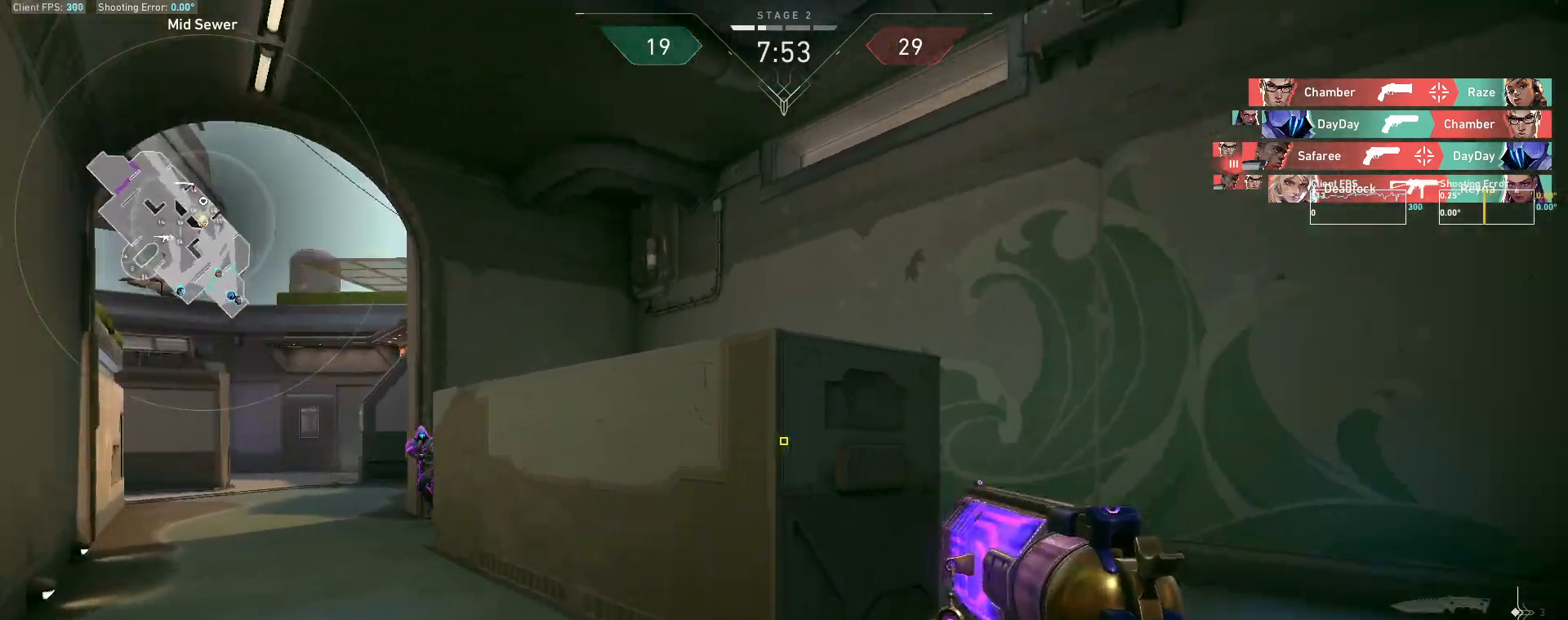
{"keys": ["d"], "mouse": [], "events": [[117, "w", "down"], [183, "w", "up"]]}
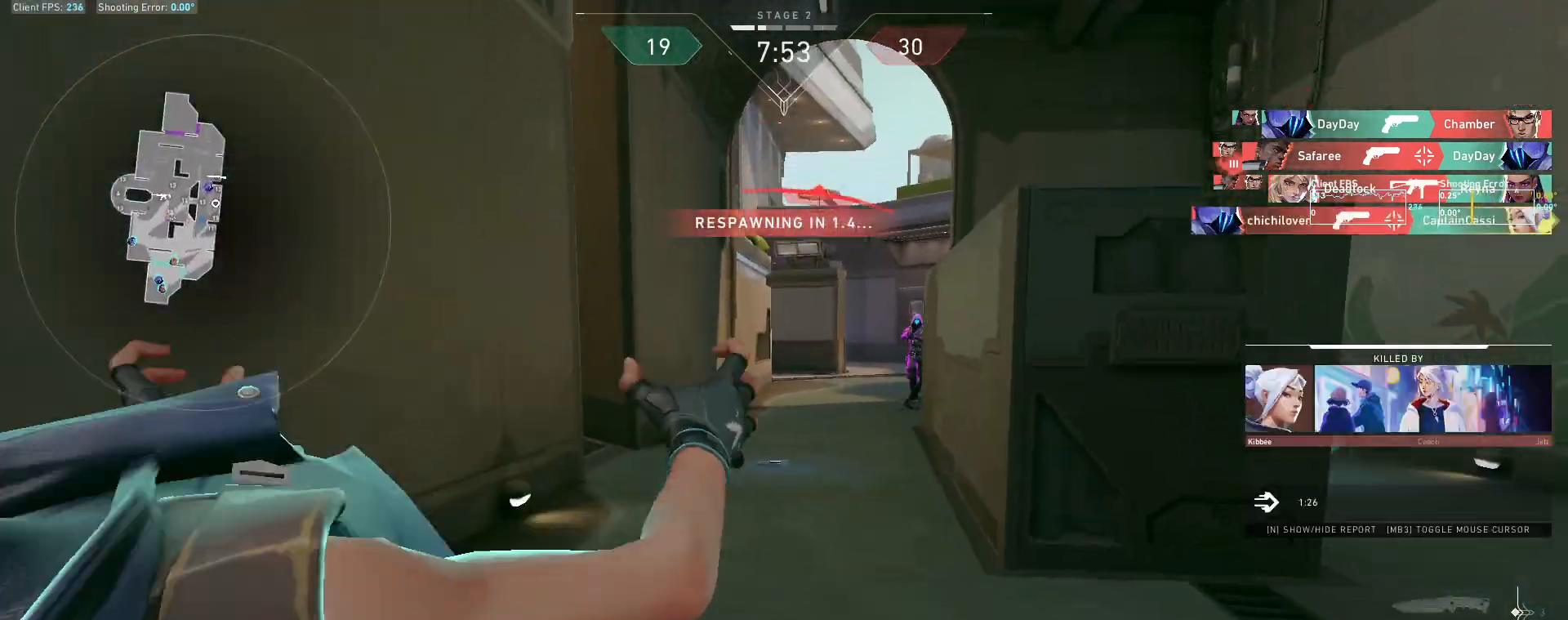
{"keys": ["w"], "mouse": [], "events": [[150, "d", "up"], [483, "w", "down"]]}
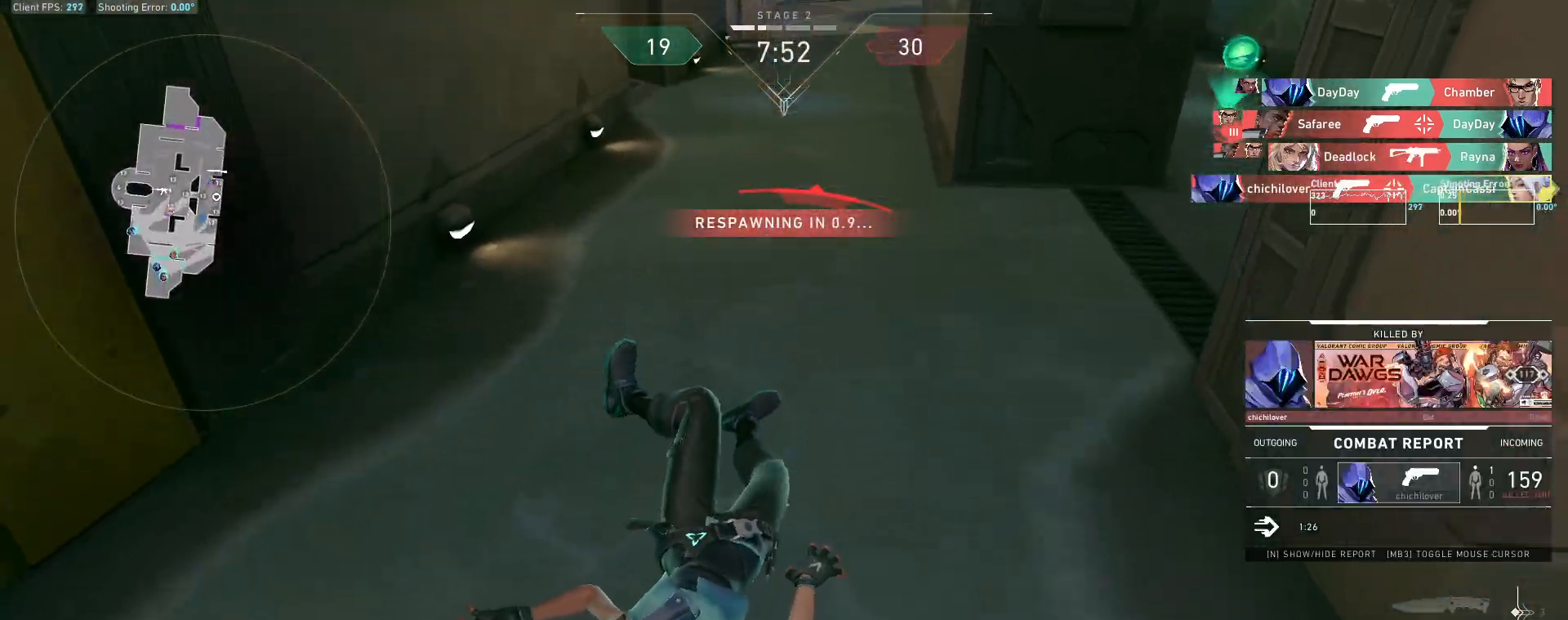
{"keys": ["d", "w"], "mouse": [], "events": [[400, "d", "down"]]}
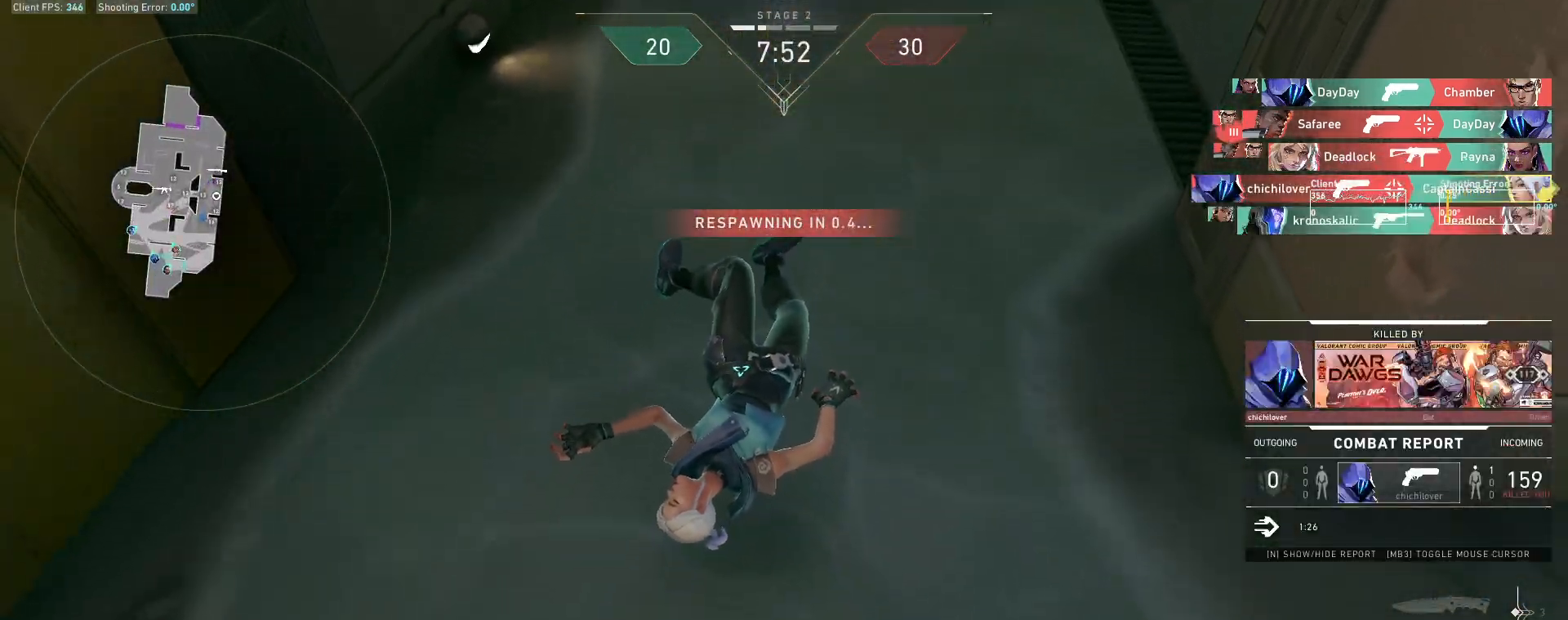
{"keys": ["d", "w"], "mouse": [], "events": [[267, "d", "up"], [317, "d", "down"]]}
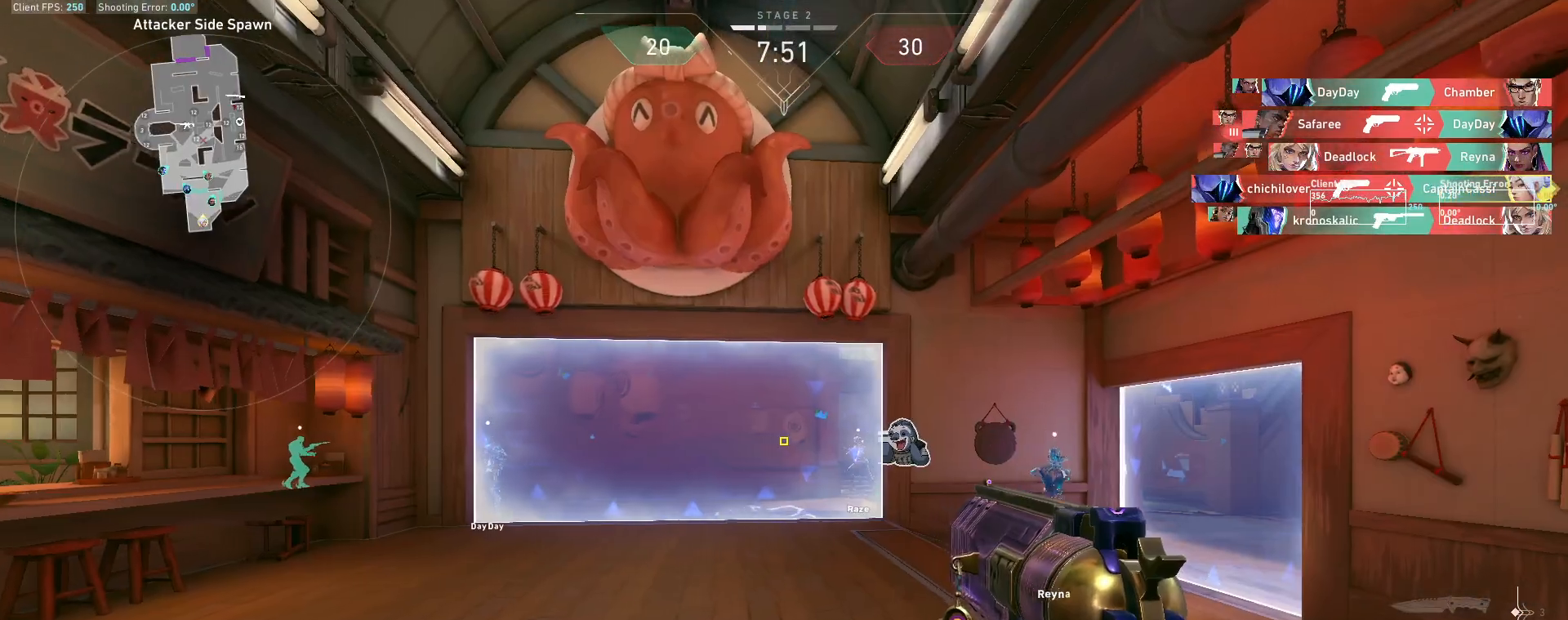
{"keys": ["w"], "mouse": ["mb5"], "events": [[333, "d", "up"], [433, "mouse_mb5", "down"]]}
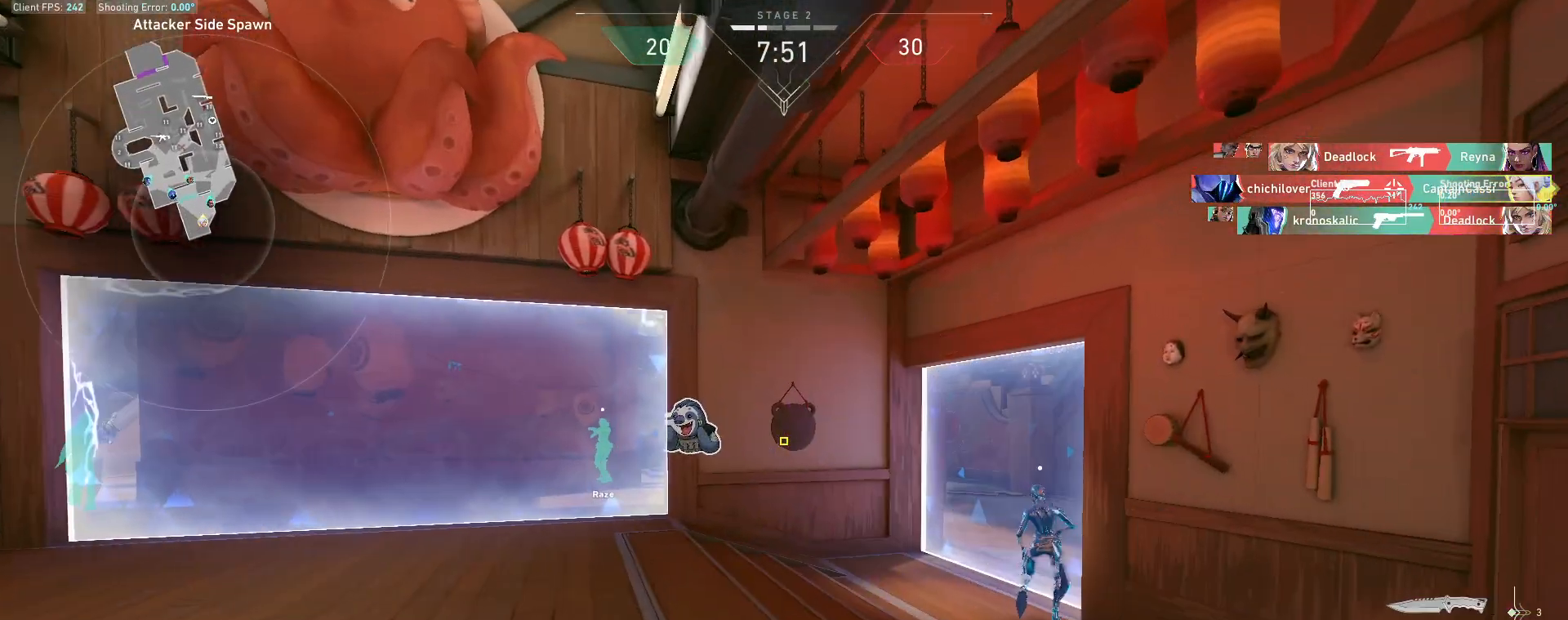
{"keys": ["w"], "mouse": [], "events": [[83, "mouse_mb5", "up"], [167, "mouse_mb5", "down"], [300, "mouse_mb5", "up"], [350, "d", "down"], [483, "d", "up"]]}
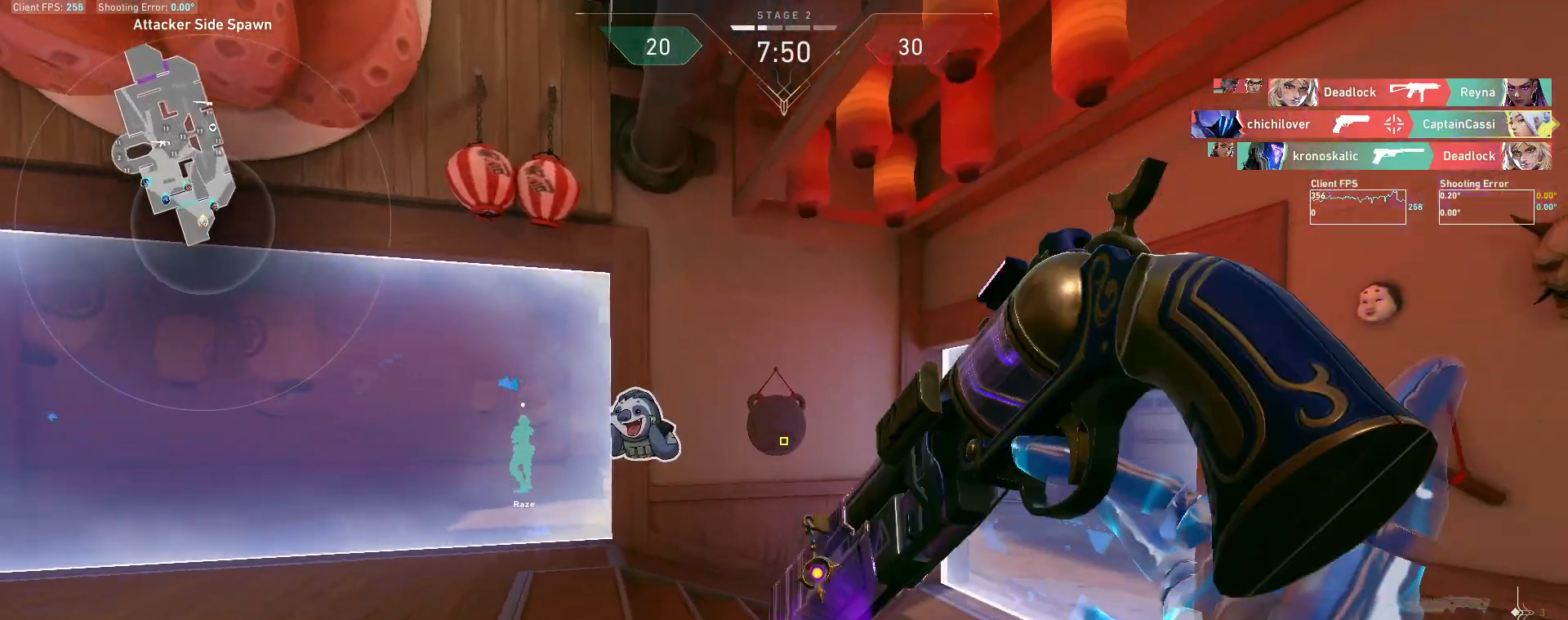
{"keys": ["w"], "mouse": [], "events": [[200, "d", "down"], [450, "d", "up"]]}
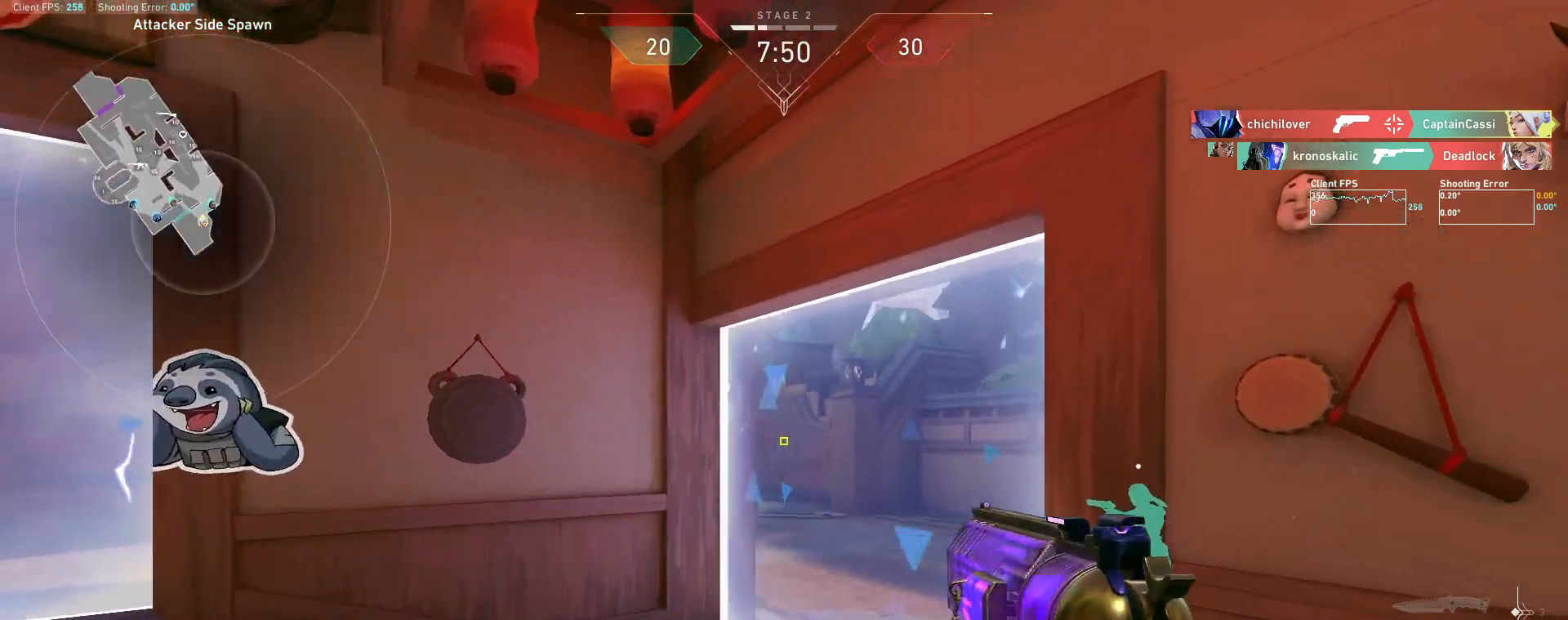
{"keys": ["d", "w"], "mouse": [], "events": [[450, "d", "down"]]}
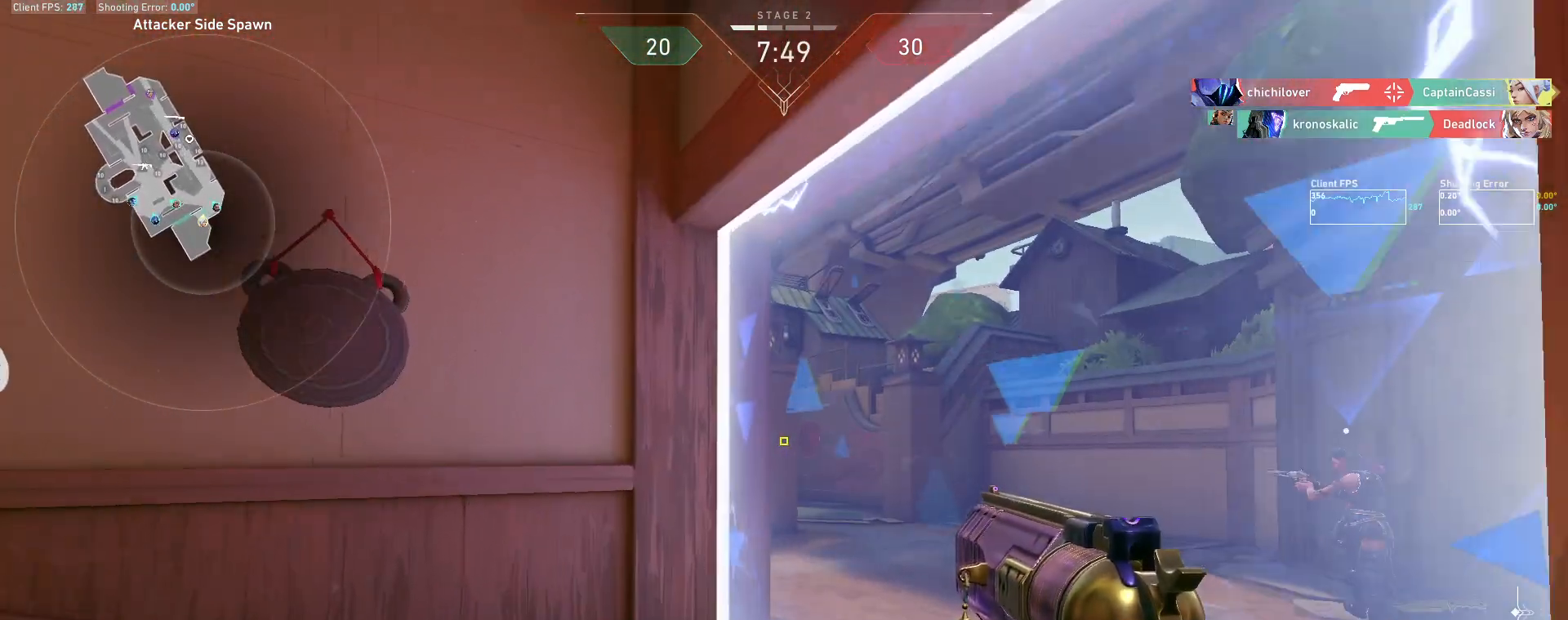
{"keys": ["d", "w"], "mouse": [], "events": []}
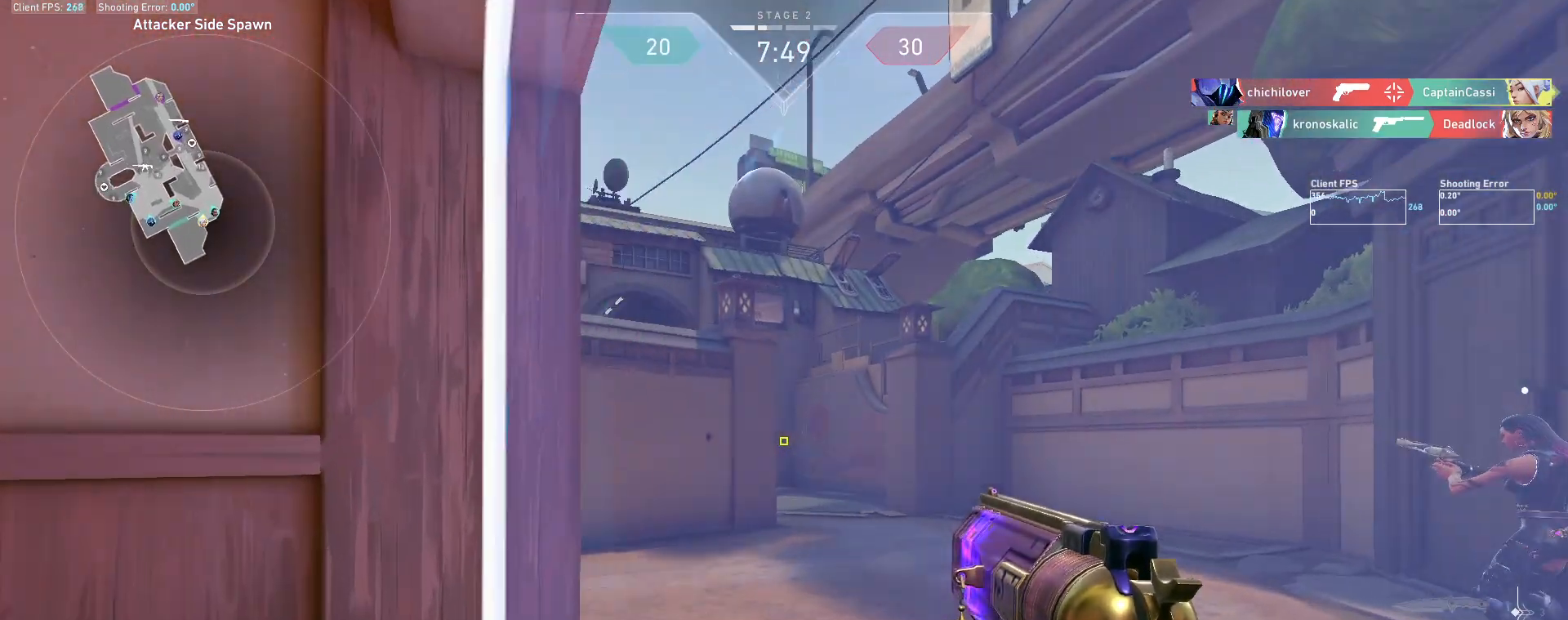
{"keys": ["d", "w"], "mouse": [], "events": [[117, "d", "up"], [350, "d", "down"]]}
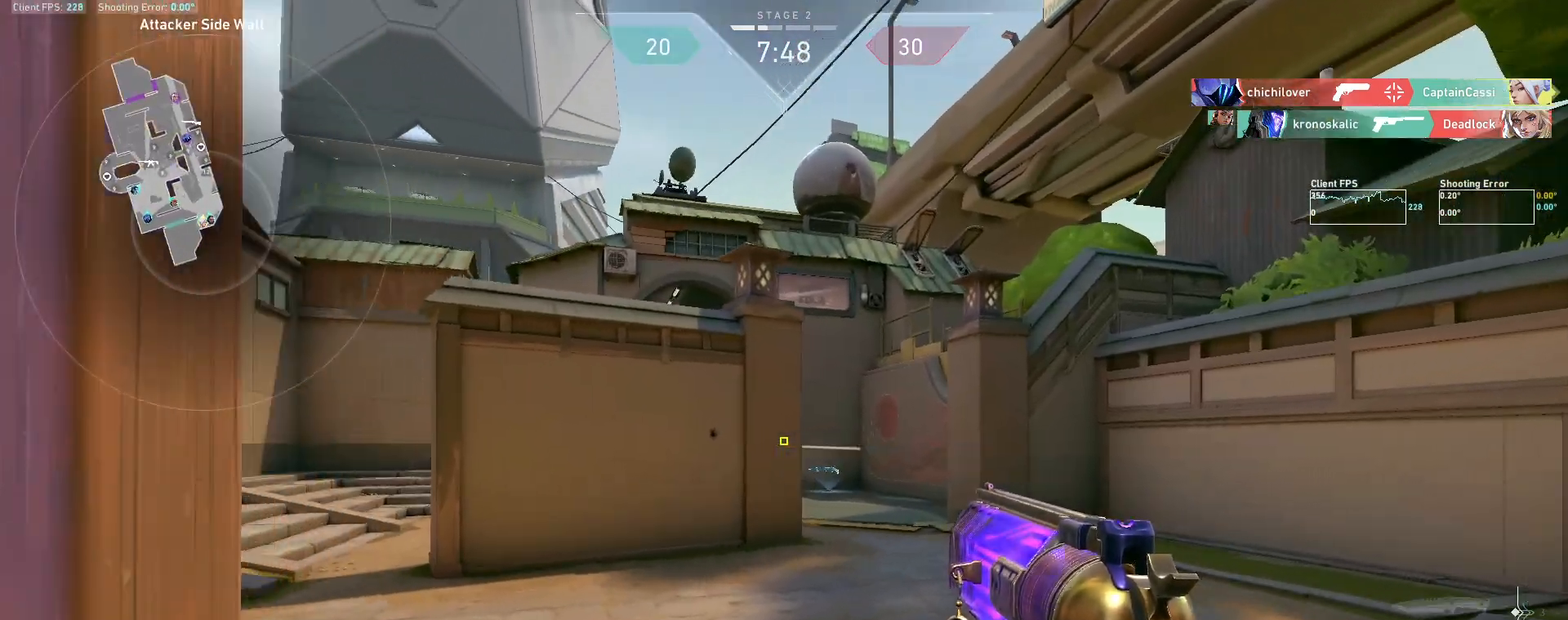
{"keys": ["d", "w"], "mouse": [], "events": [[33, "d", "up"], [267, "d", "down"]]}
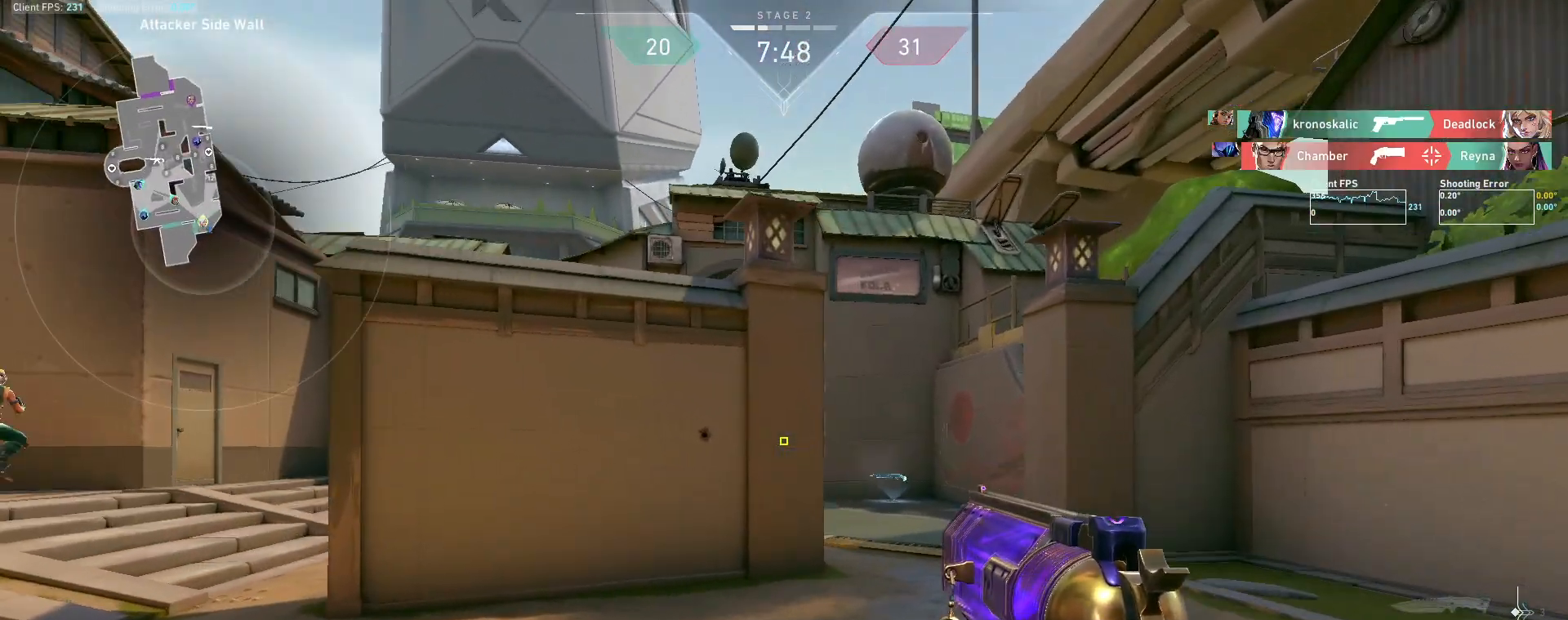
{"keys": ["d"], "mouse": [], "events": [[83, "w", "up"]]}
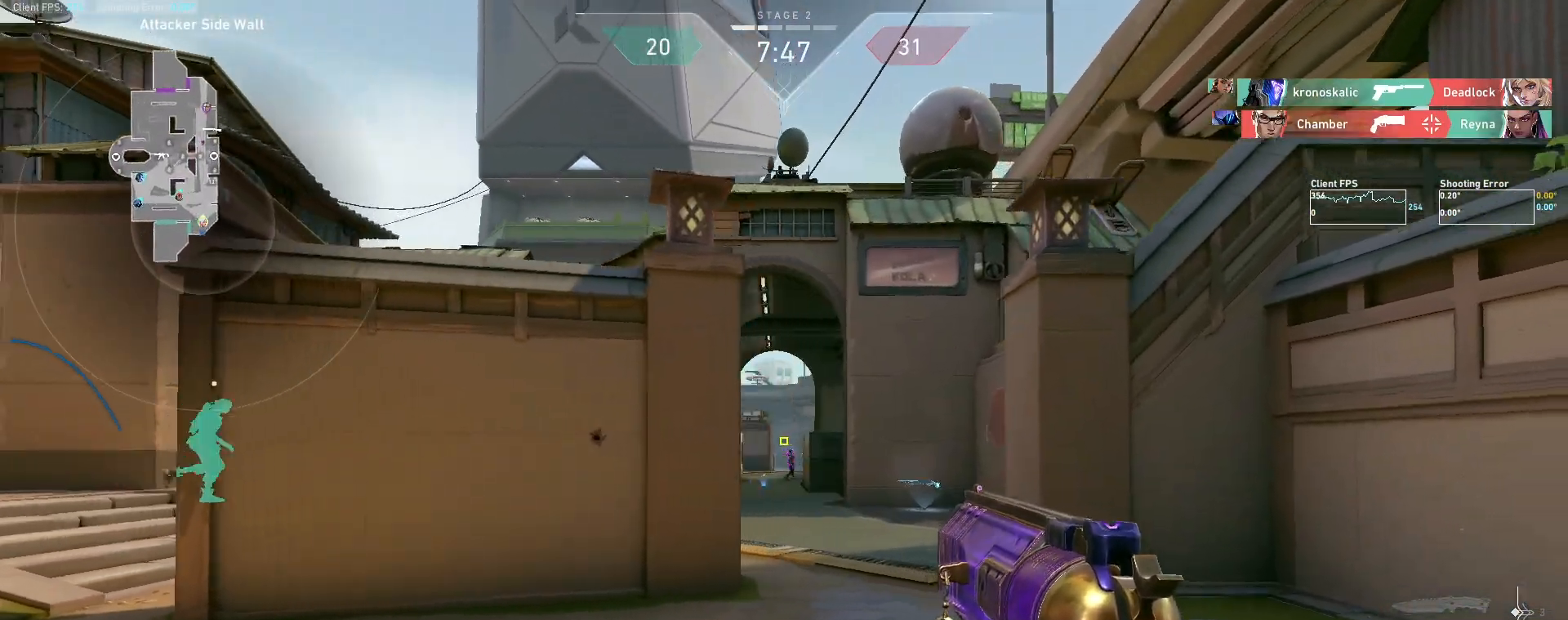
{"keys": [], "mouse": [], "events": [[300, "d", "up"]]}
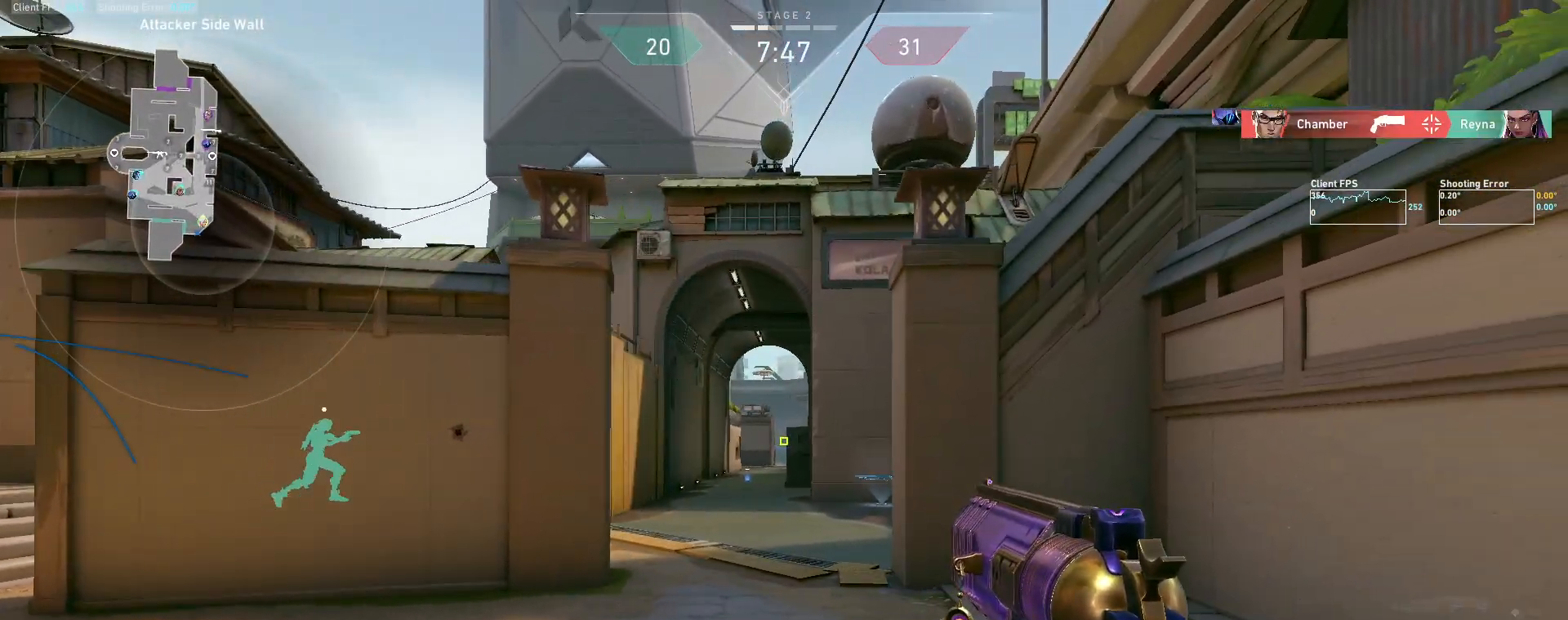
{"keys": ["d"], "mouse": [], "events": [[17, "a", "down"], [50, "a", "up"], [133, "d", "down"], [333, "d", "up"], [500, "d", "down"]]}